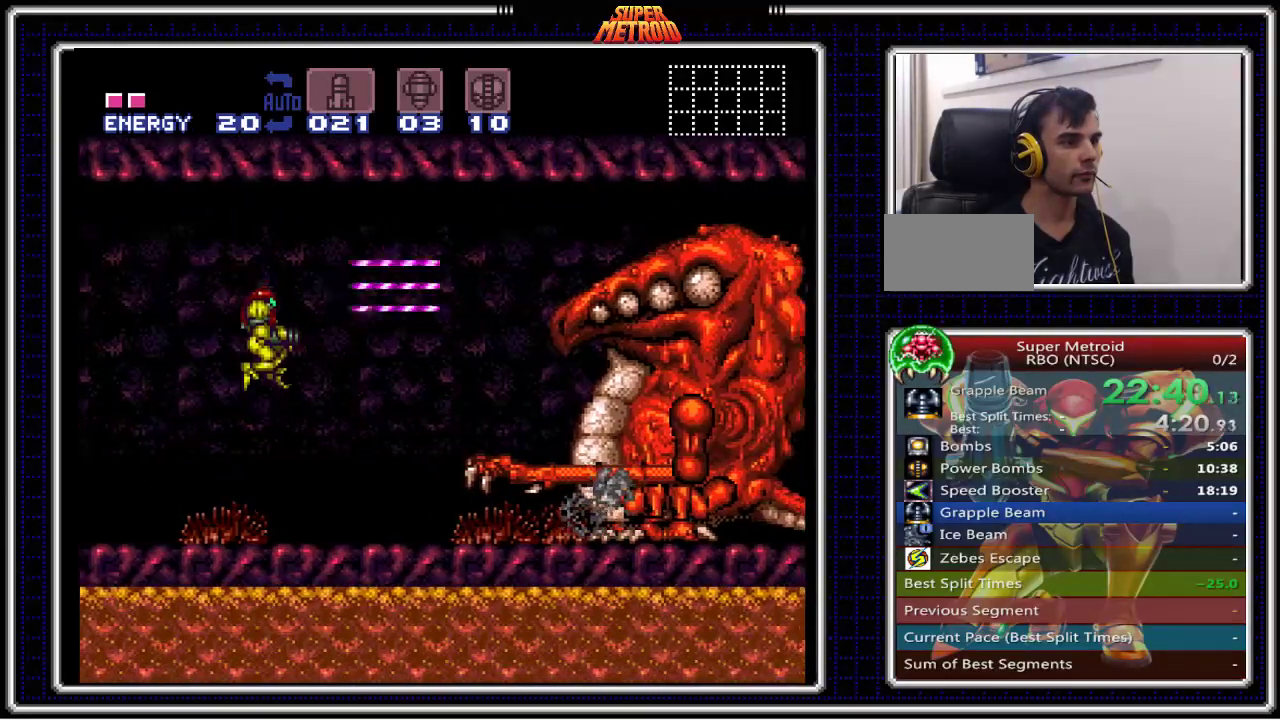
Gameplay with a controller (Nintendo layout); each line is a JSON object with the inputs held at the frame after it. "events" lists button and stick changes between this image and that frame as [ms after this image, input, new state], when the widget could be followed in between. Not read: L3 R3.
{"buttons": ["X"], "events": [[50, "DPAD_RIGHT", "up"]]}
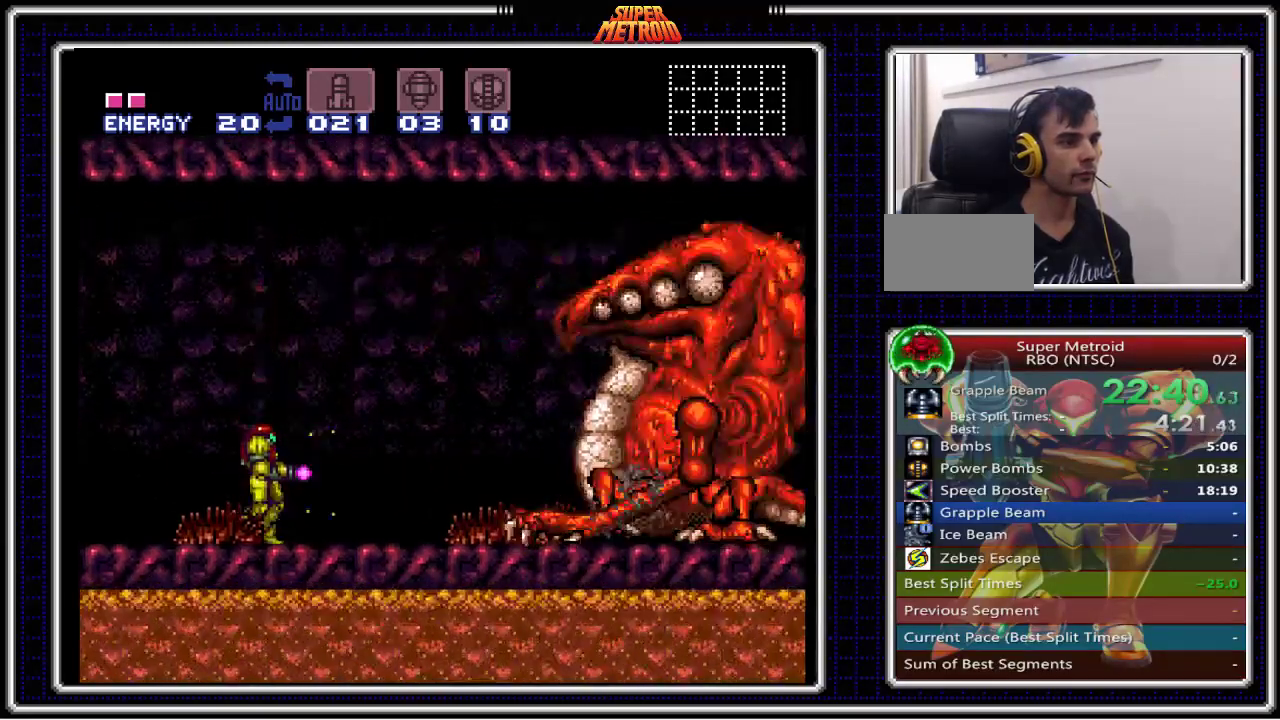
{"buttons": ["X"], "events": []}
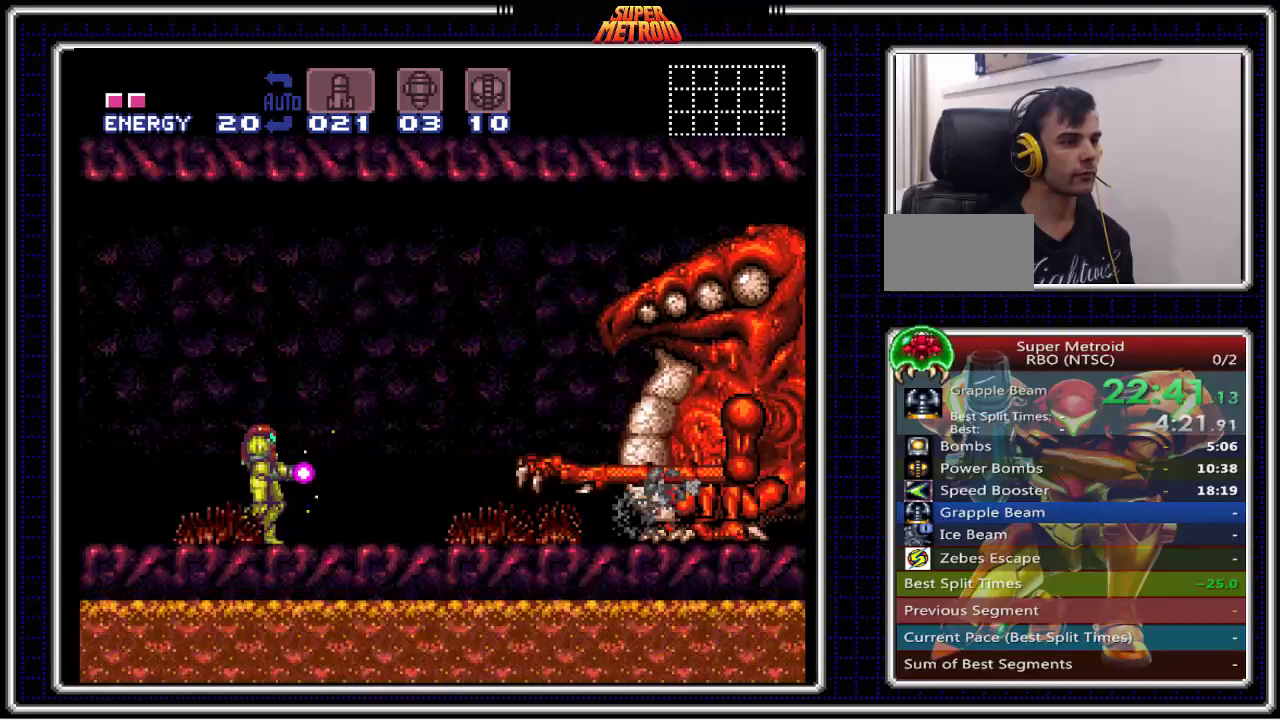
{"buttons": ["X", "DPAD_RIGHT"], "events": [[17, "A", "down"], [267, "DPAD_RIGHT", "down"], [317, "A", "up"]]}
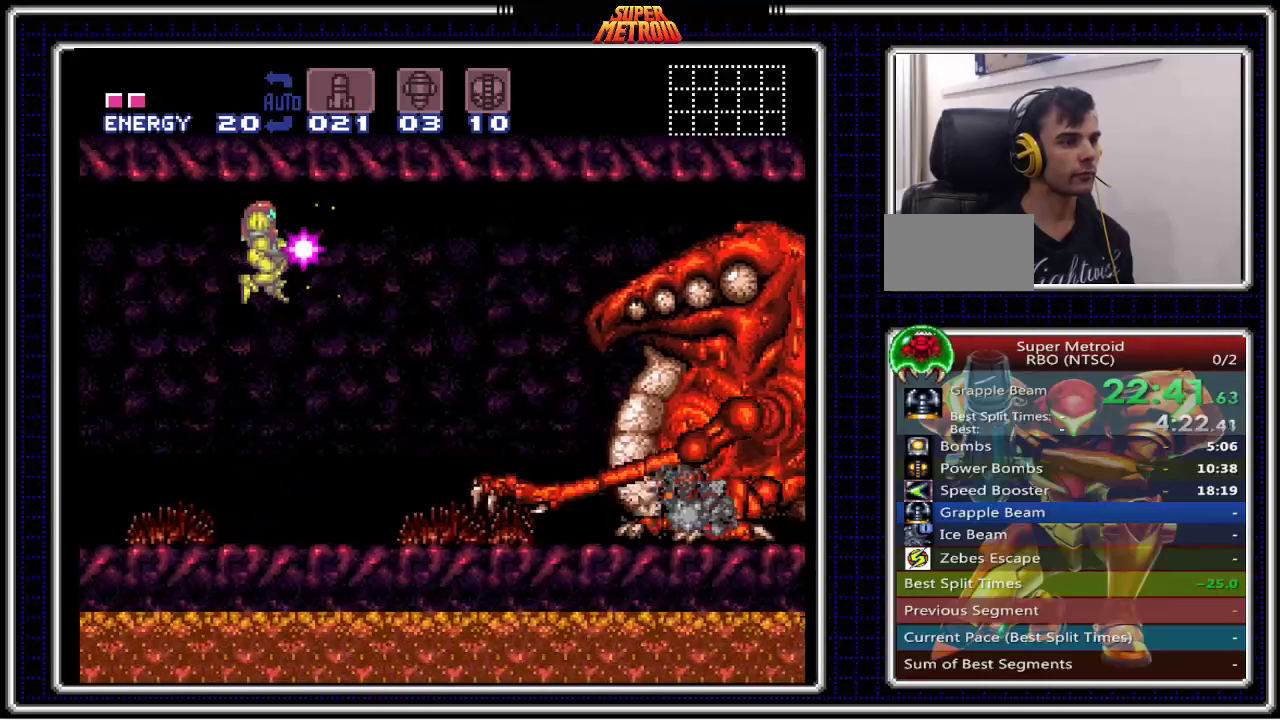
{"buttons": ["X"], "events": [[167, "X", "up"], [217, "X", "down"], [267, "DPAD_RIGHT", "up"]]}
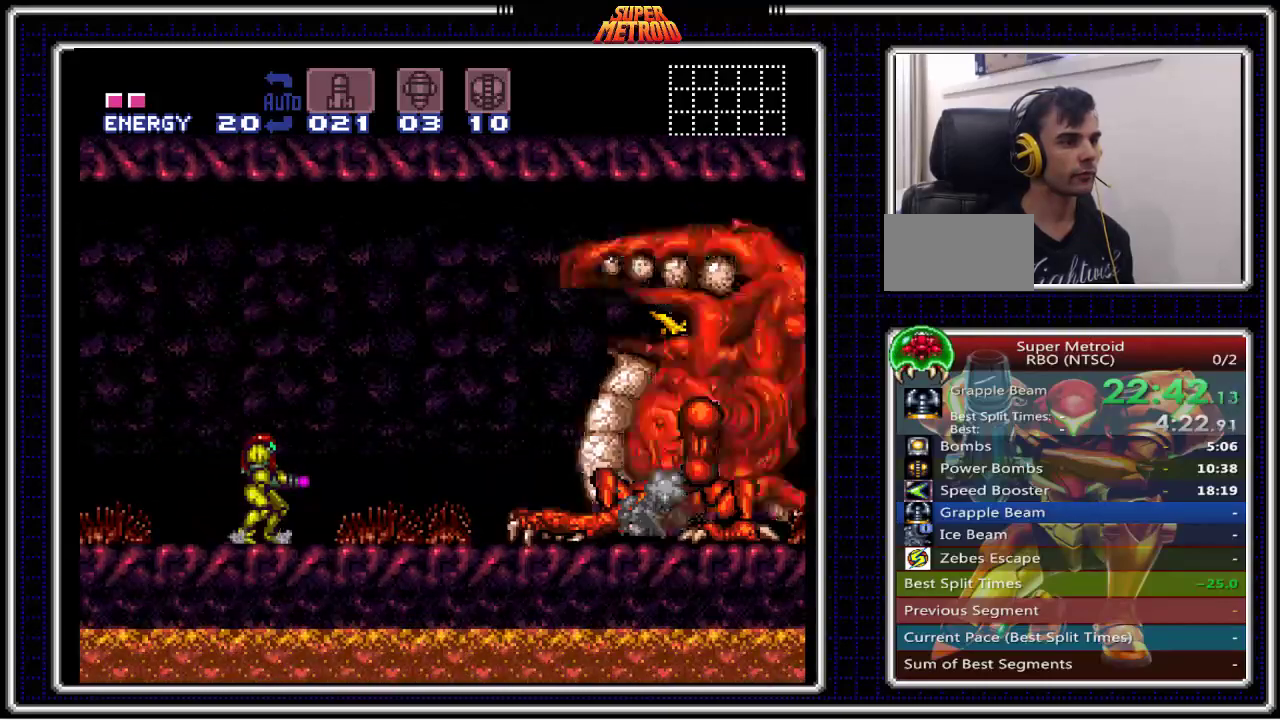
{"buttons": ["X", "DPAD_RIGHT"], "events": [[367, "DPAD_RIGHT", "down"]]}
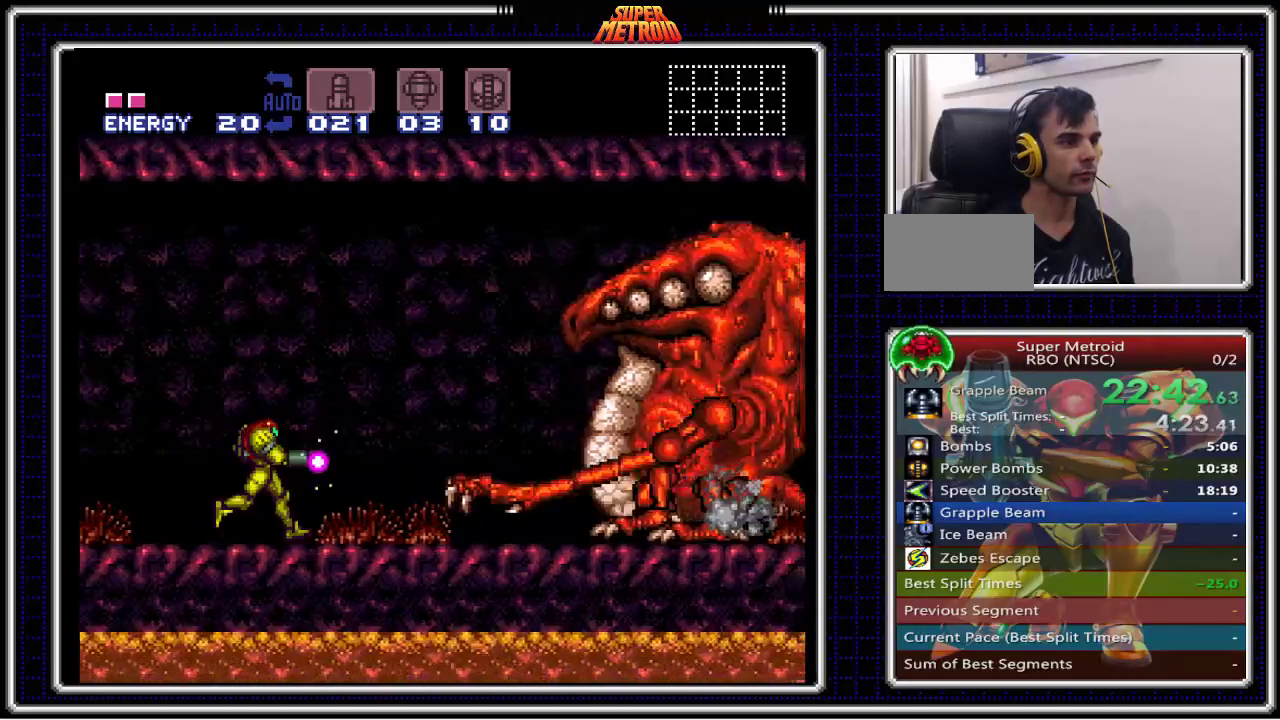
{"buttons": ["A", "X", "DPAD_RIGHT"], "events": [[17, "DPAD_RIGHT", "up"], [283, "A", "down"], [500, "DPAD_RIGHT", "down"]]}
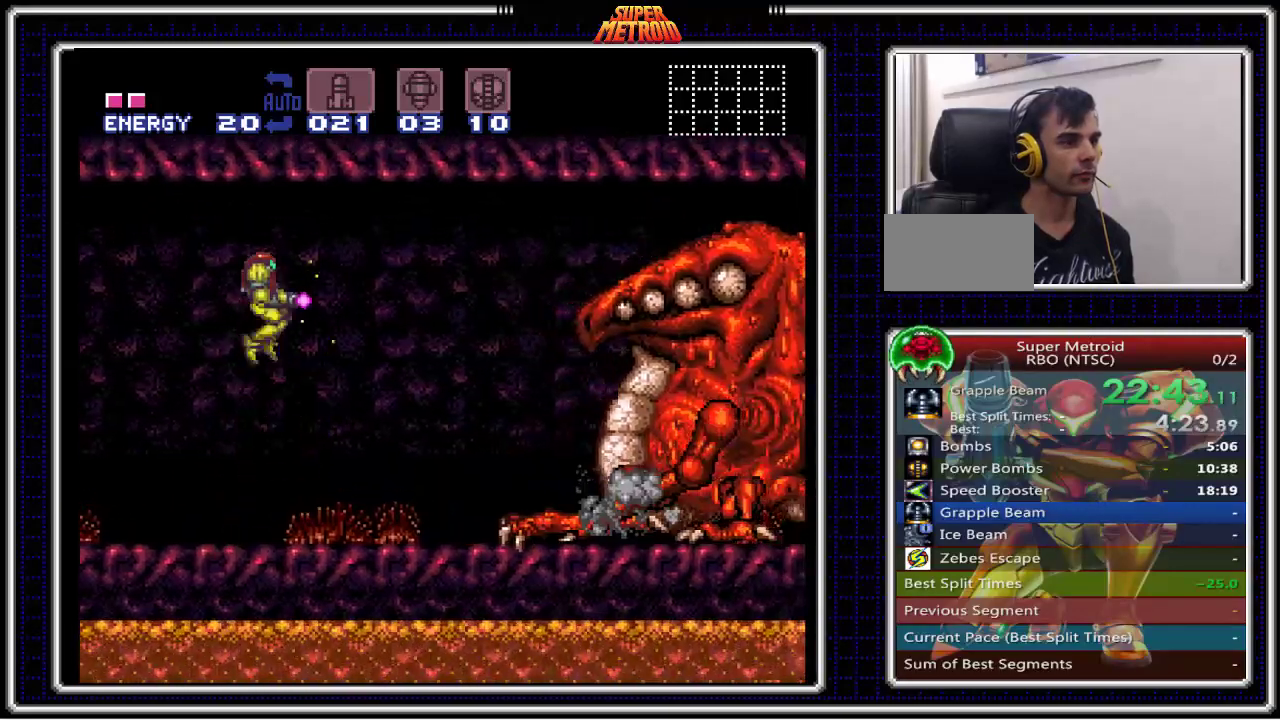
{"buttons": ["X"], "events": [[83, "A", "up"], [367, "X", "up"], [417, "X", "down"], [450, "DPAD_RIGHT", "up"]]}
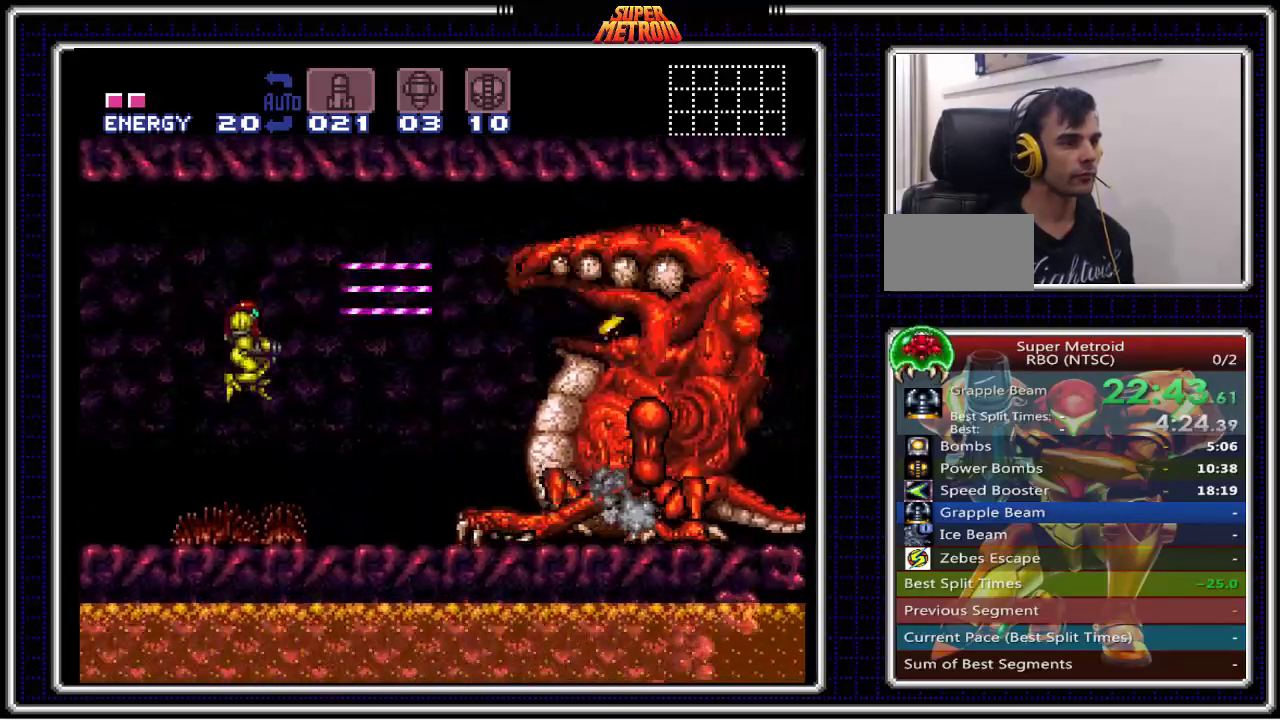
{"buttons": ["X"], "events": []}
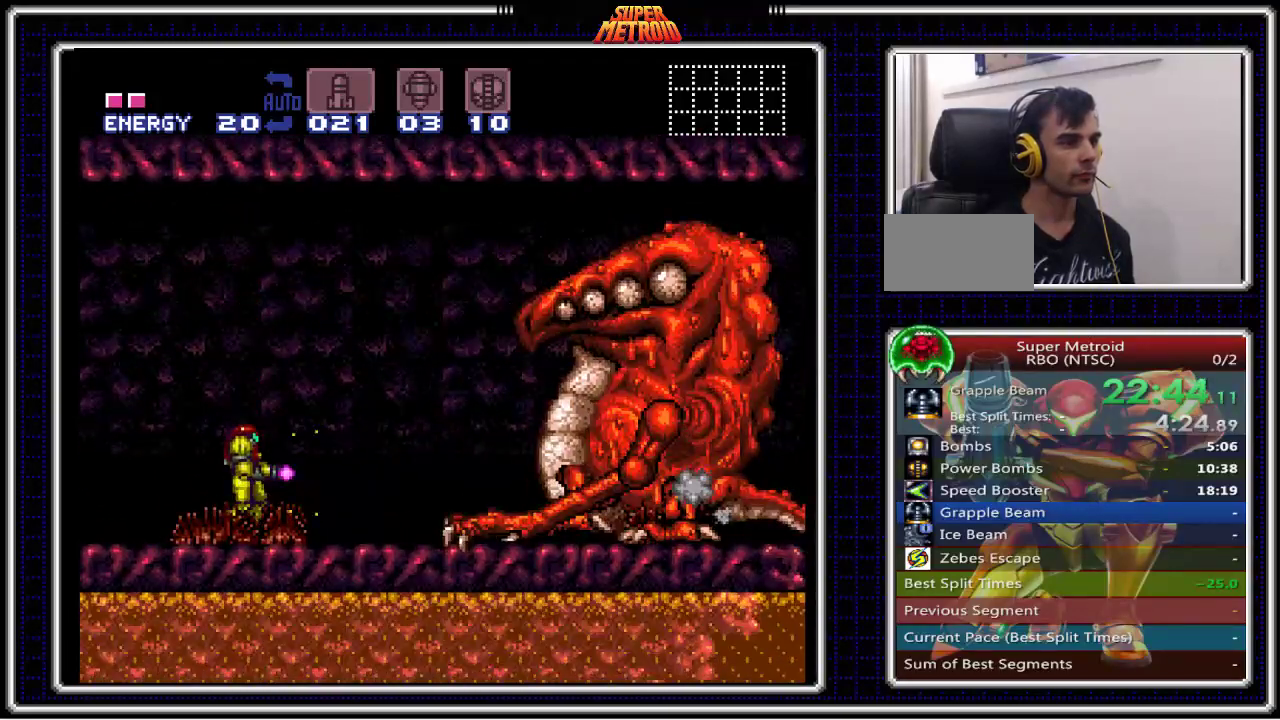
{"buttons": ["A", "X"], "events": [[433, "A", "down"]]}
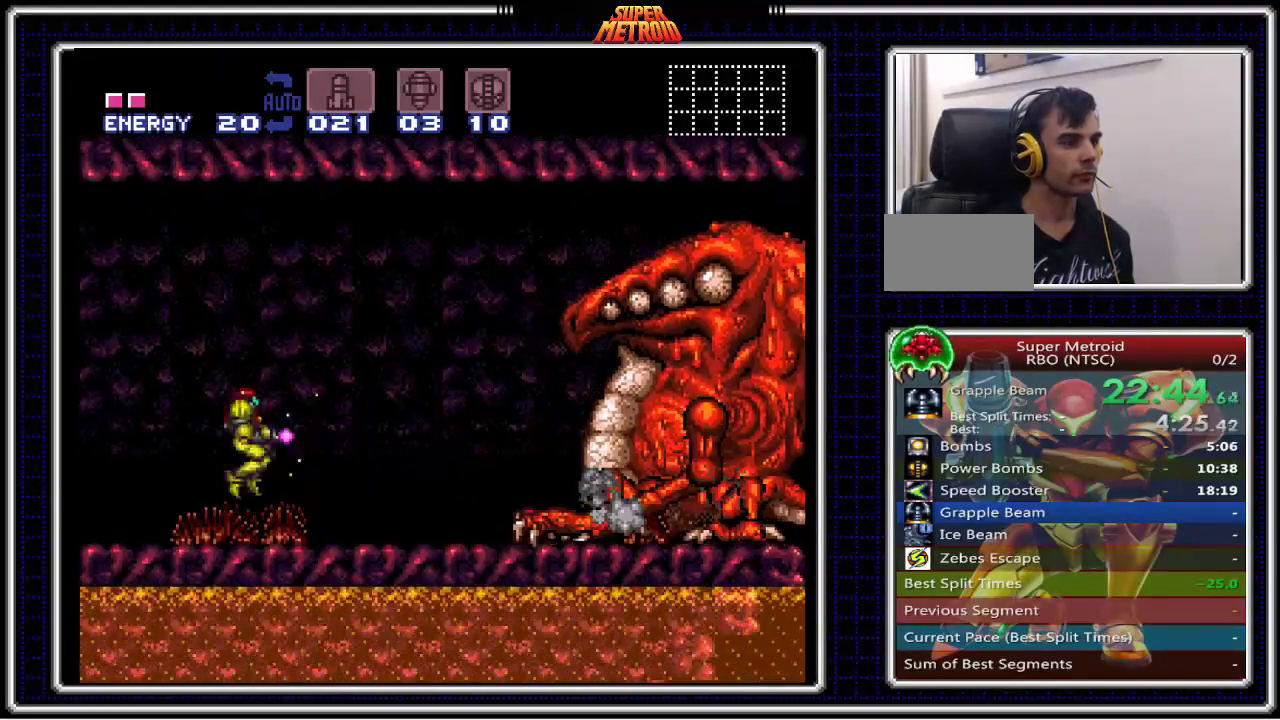
{"buttons": ["X", "DPAD_RIGHT"], "events": [[117, "DPAD_RIGHT", "down"], [250, "A", "up"]]}
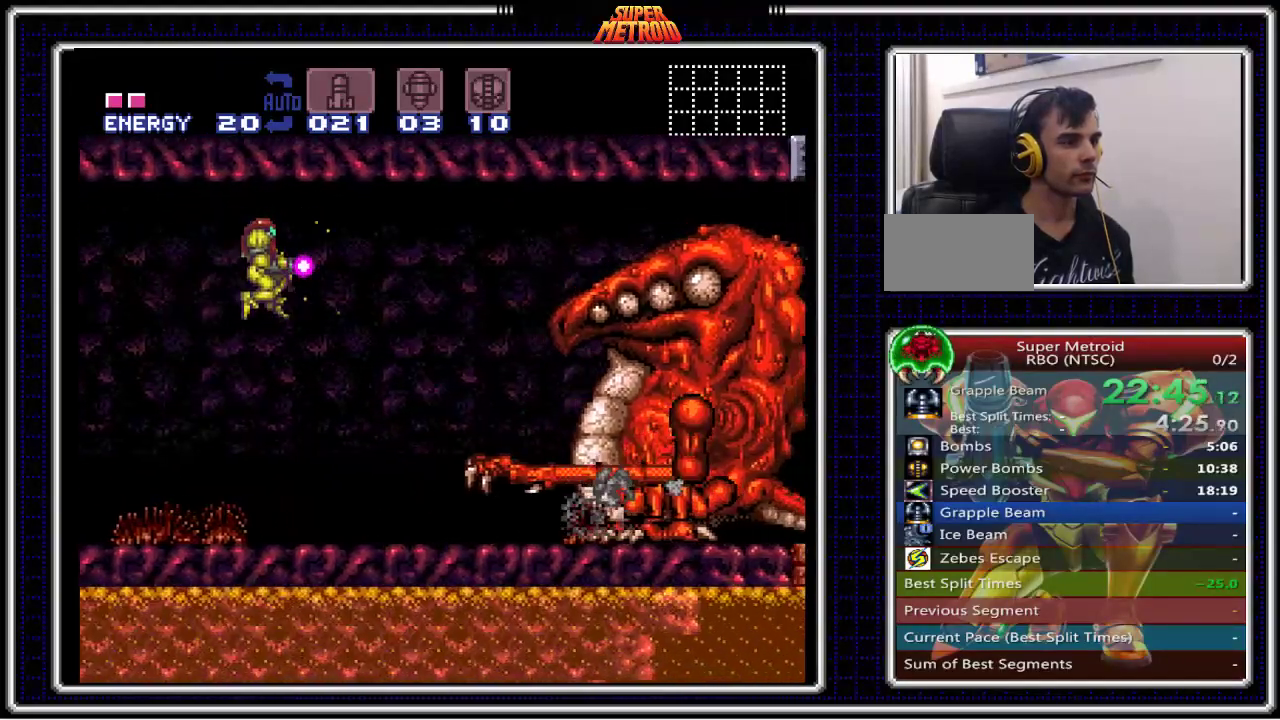
{"buttons": ["X"], "events": [[117, "X", "up"], [150, "X", "down"], [167, "DPAD_RIGHT", "up"]]}
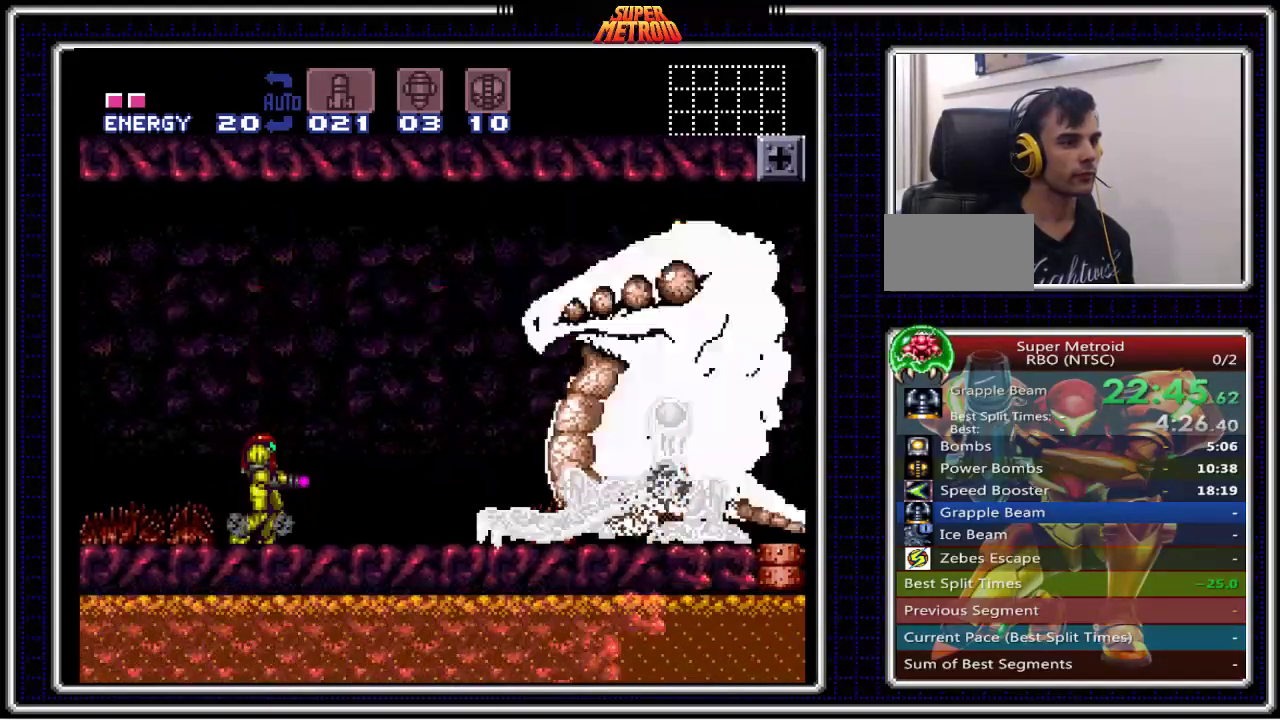
{"buttons": ["X"], "events": []}
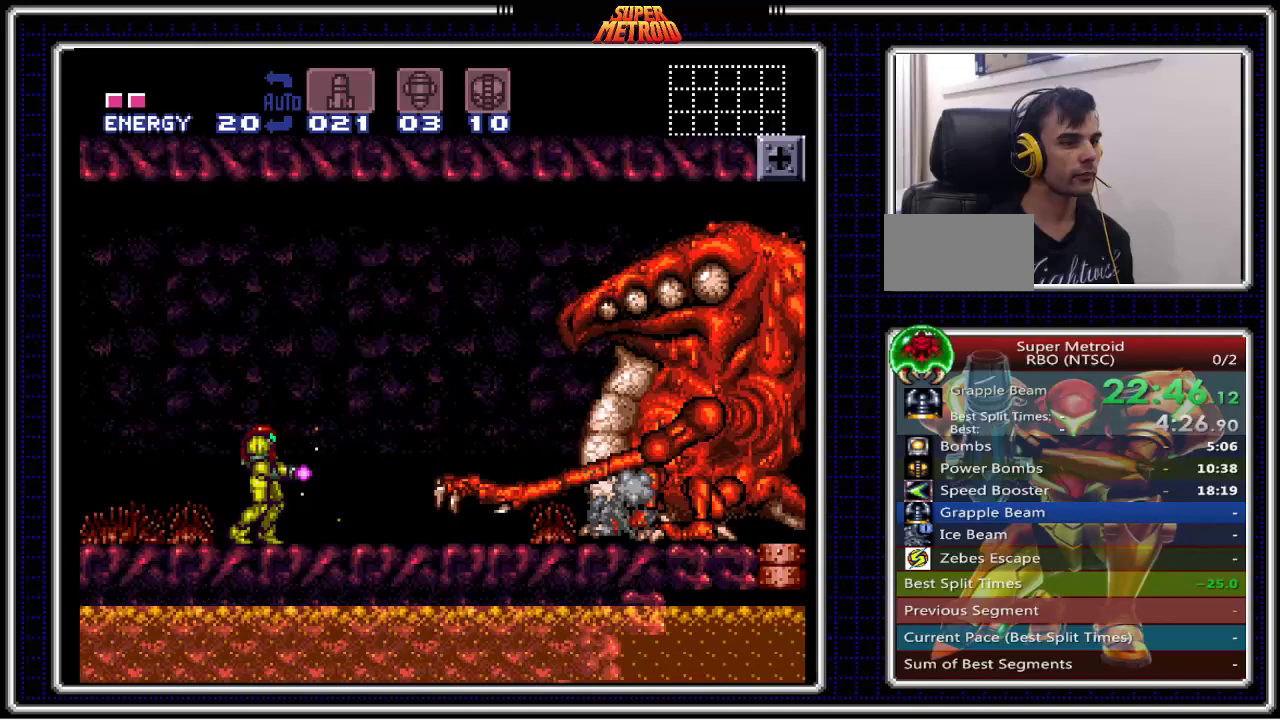
{"buttons": ["X", "DPAD_RIGHT"], "events": [[117, "A", "down"], [350, "DPAD_RIGHT", "down"], [417, "A", "up"]]}
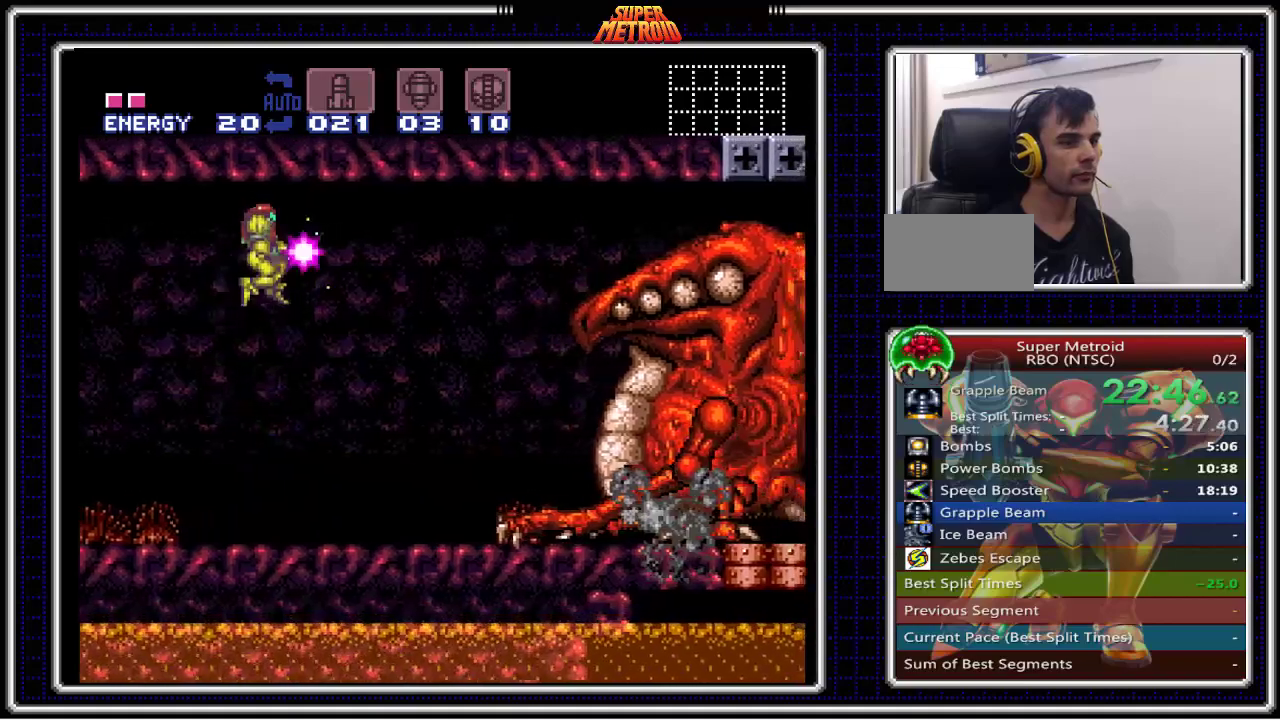
{"buttons": ["X"], "events": [[317, "X", "up"], [367, "DPAD_RIGHT", "up"], [367, "X", "down"]]}
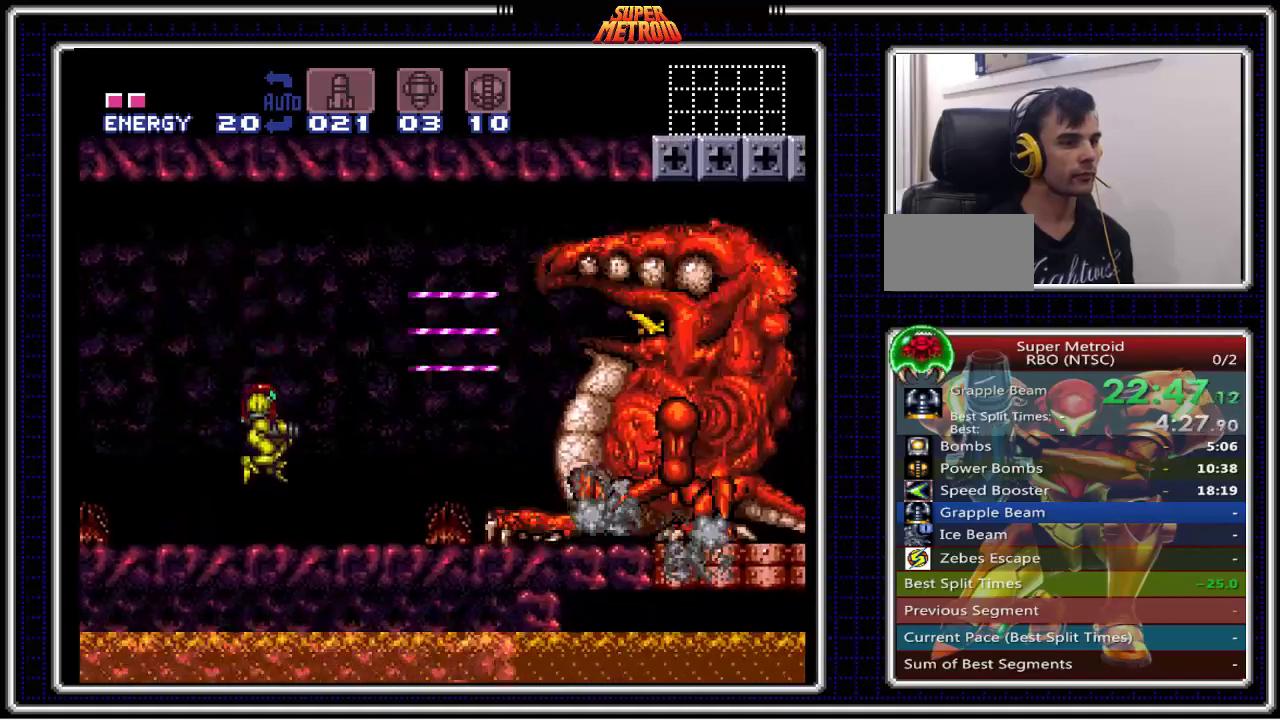
{"buttons": ["X"], "events": []}
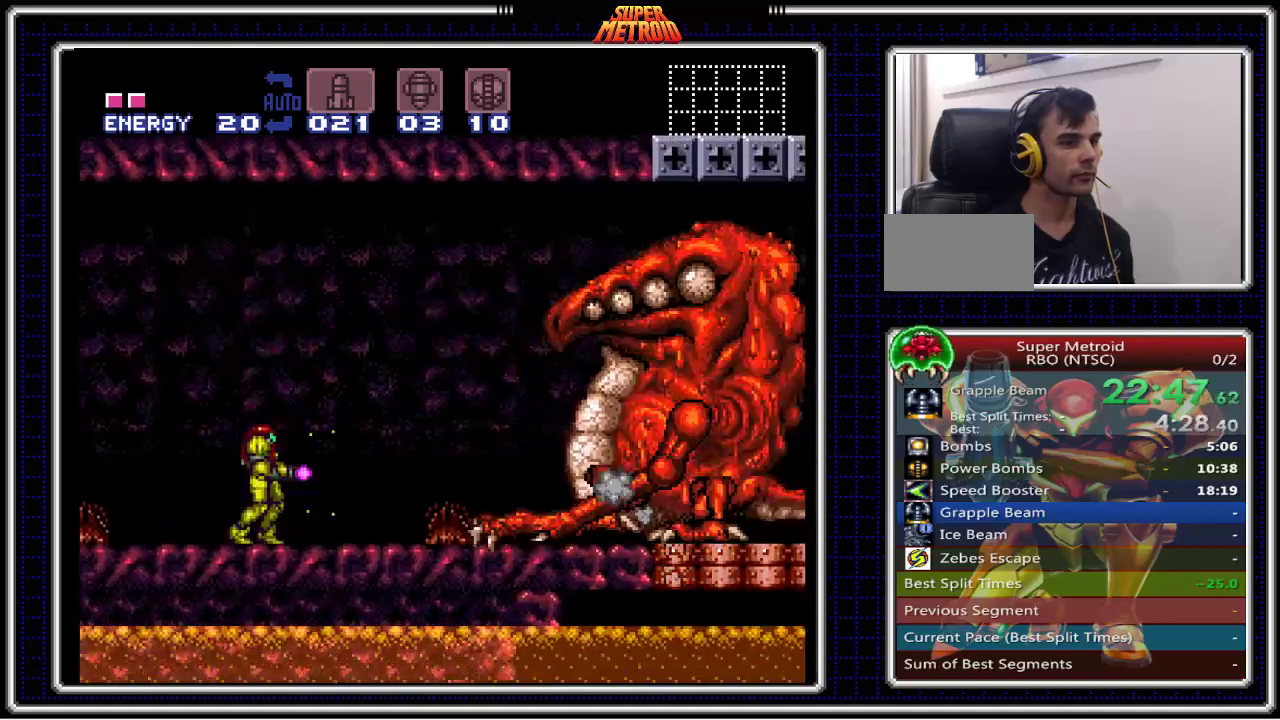
{"buttons": ["A", "X"], "events": [[317, "A", "down"]]}
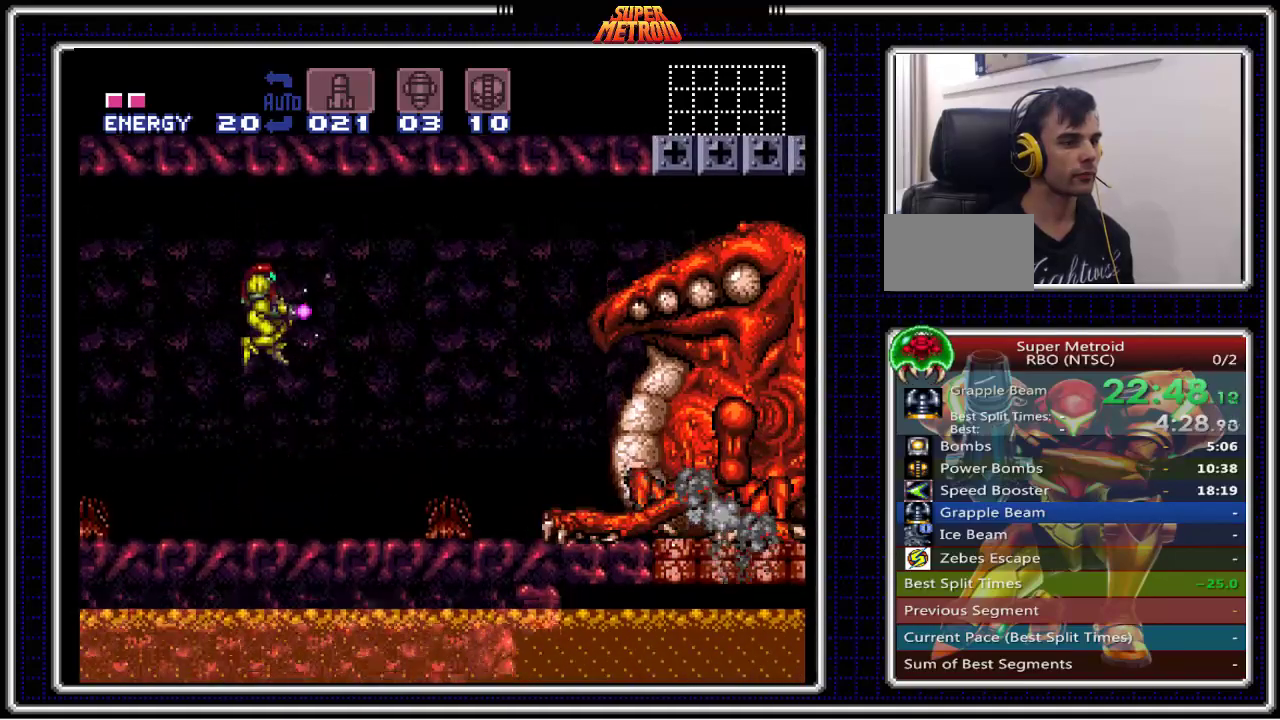
{"buttons": ["X", "DPAD_RIGHT"], "events": [[100, "DPAD_RIGHT", "down"], [167, "A", "up"]]}
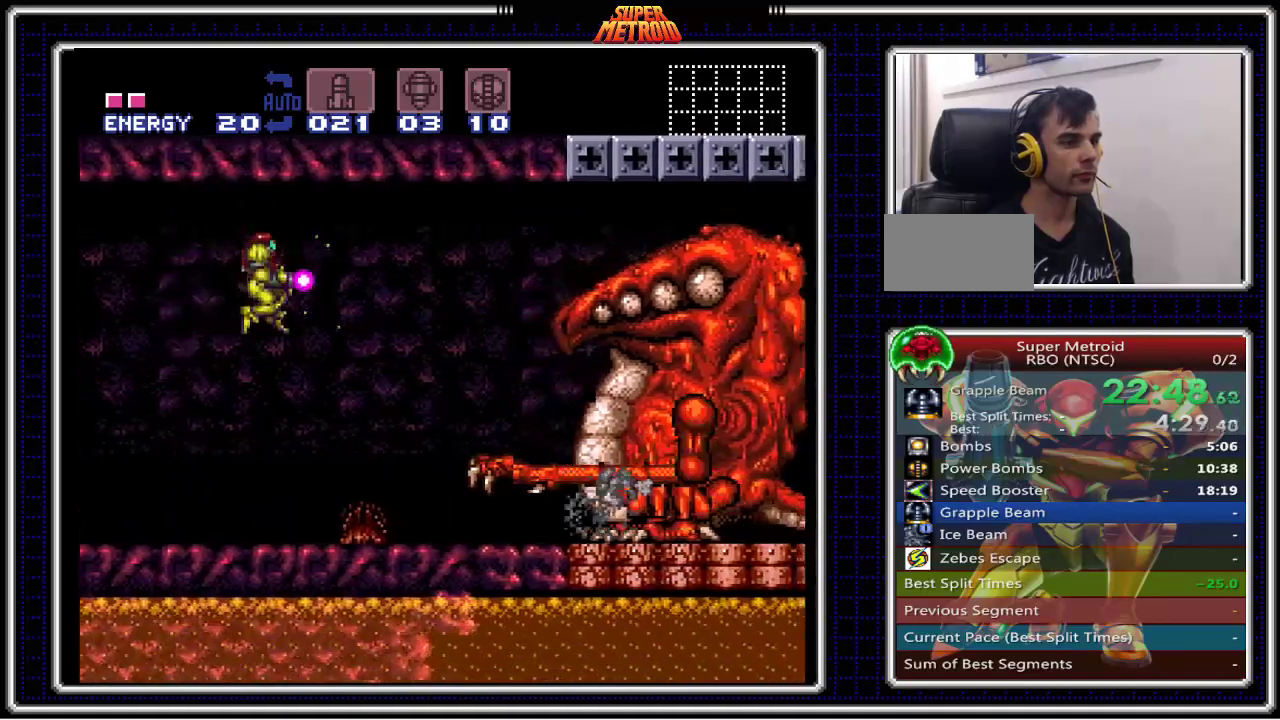
{"buttons": ["X"], "events": [[17, "X", "up"], [50, "X", "down"], [167, "DPAD_RIGHT", "up"]]}
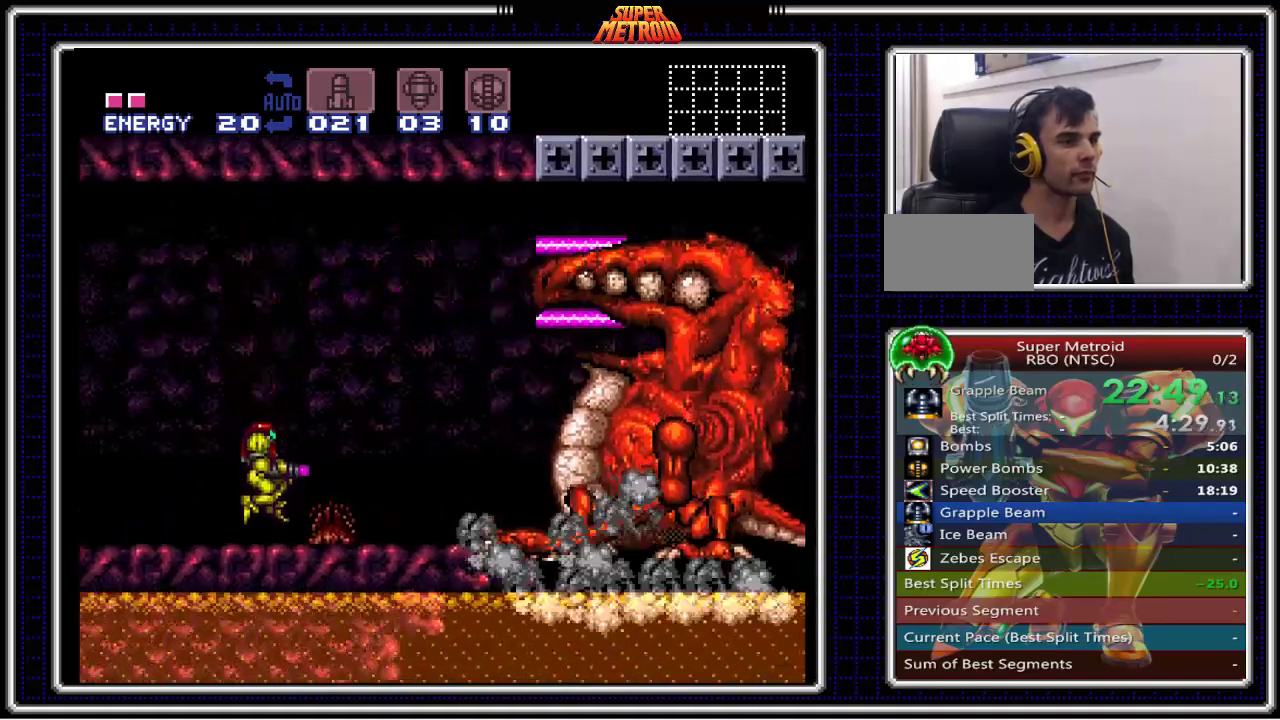
{"buttons": ["B"], "events": [[350, "X", "up"], [450, "B", "down"]]}
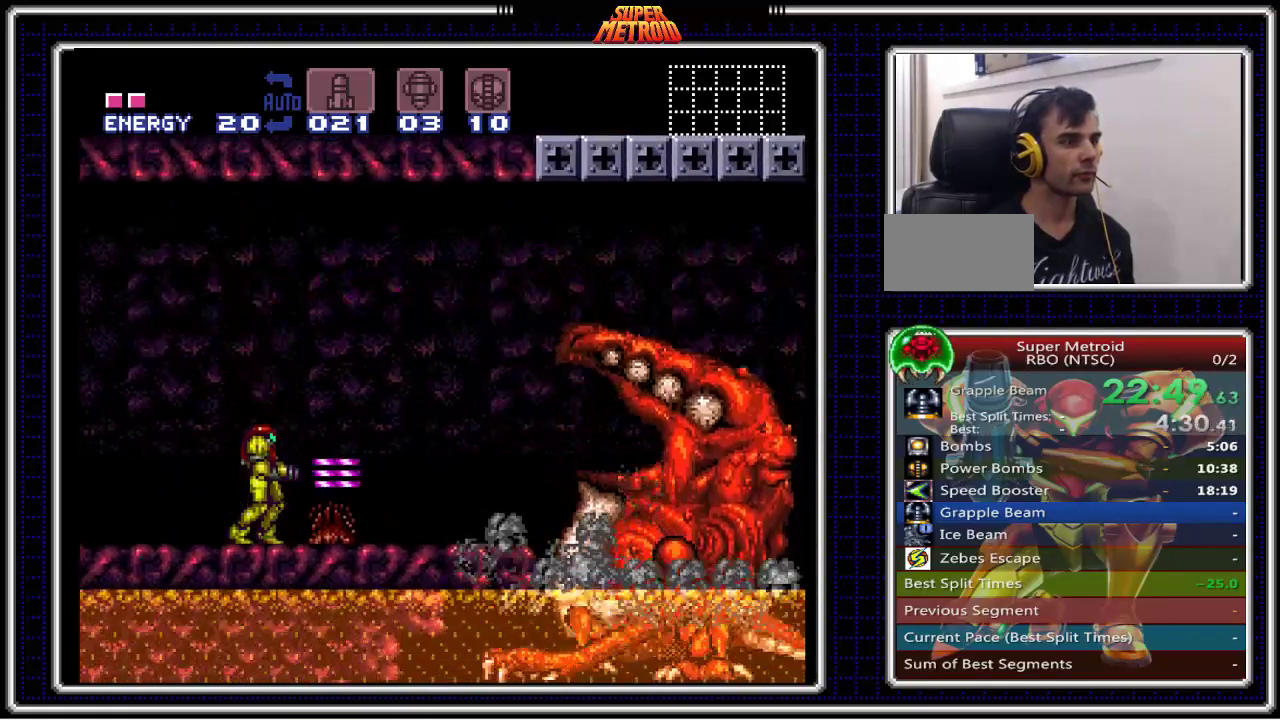
{"buttons": ["B"], "events": []}
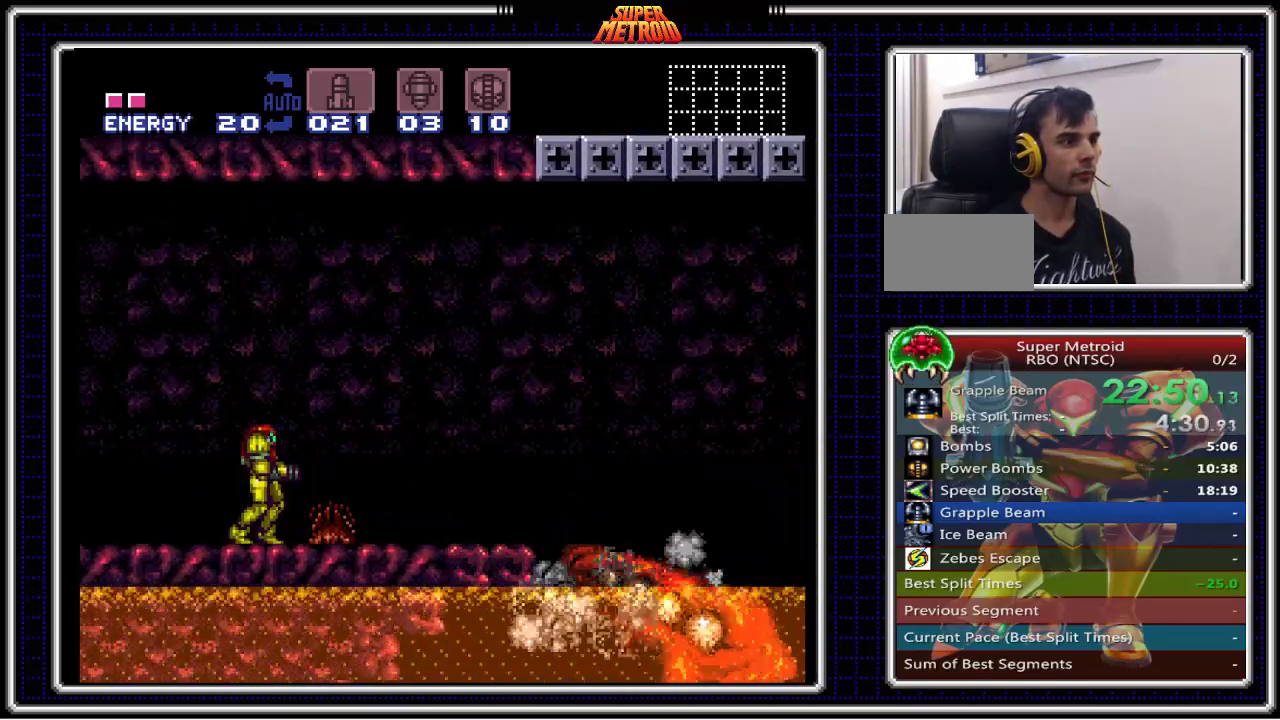
{"buttons": ["B"], "events": []}
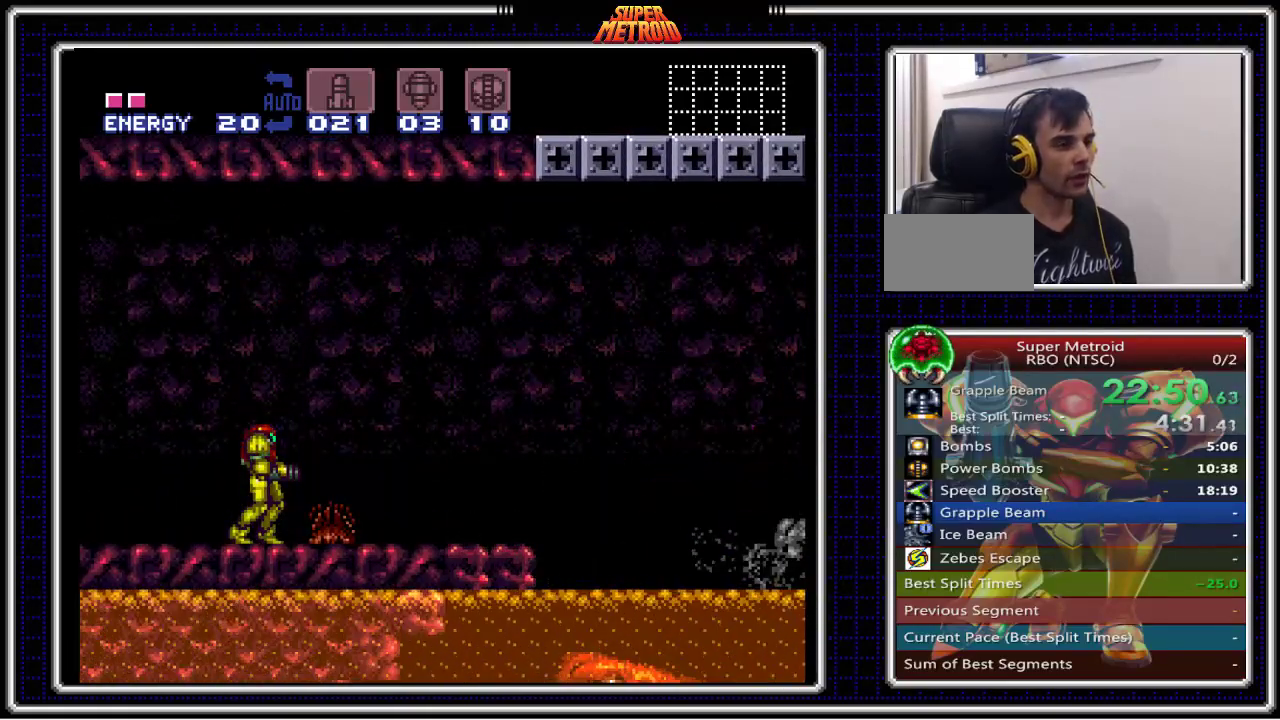
{"buttons": ["B", "DPAD_LEFT"], "events": [[467, "DPAD_LEFT", "down"]]}
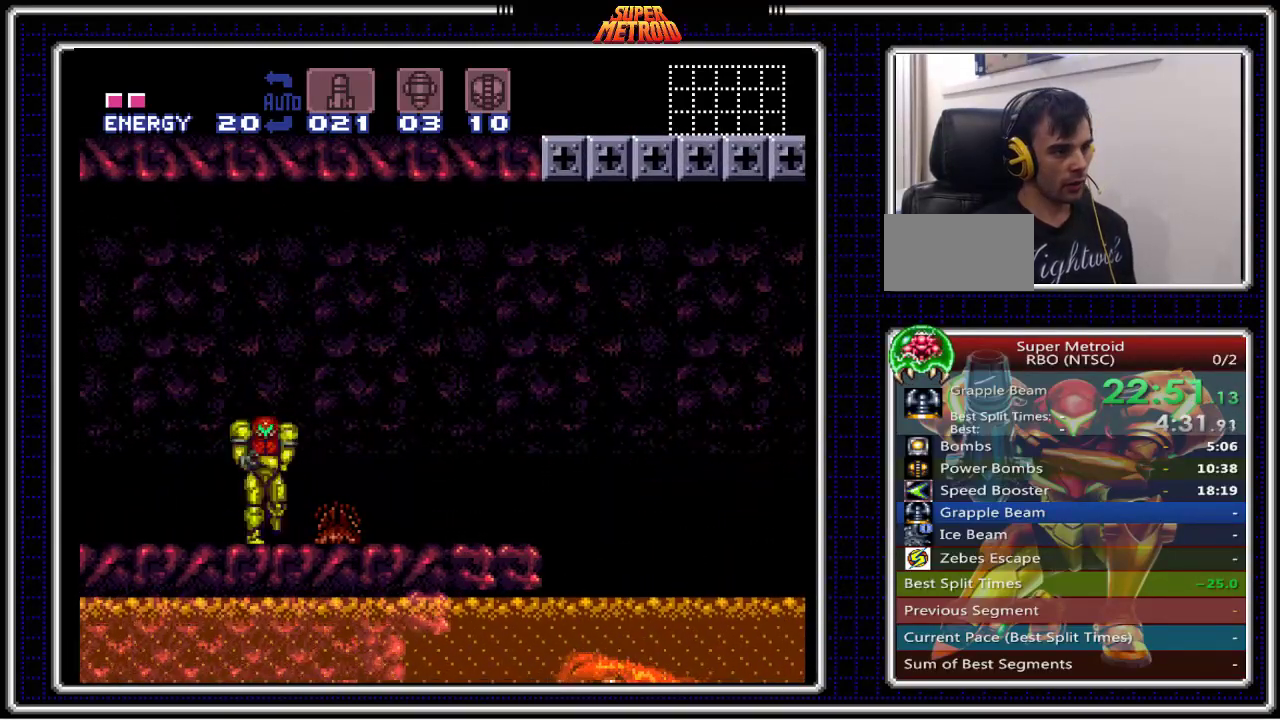
{"buttons": ["B"], "events": [[133, "DPAD_LEFT", "up"]]}
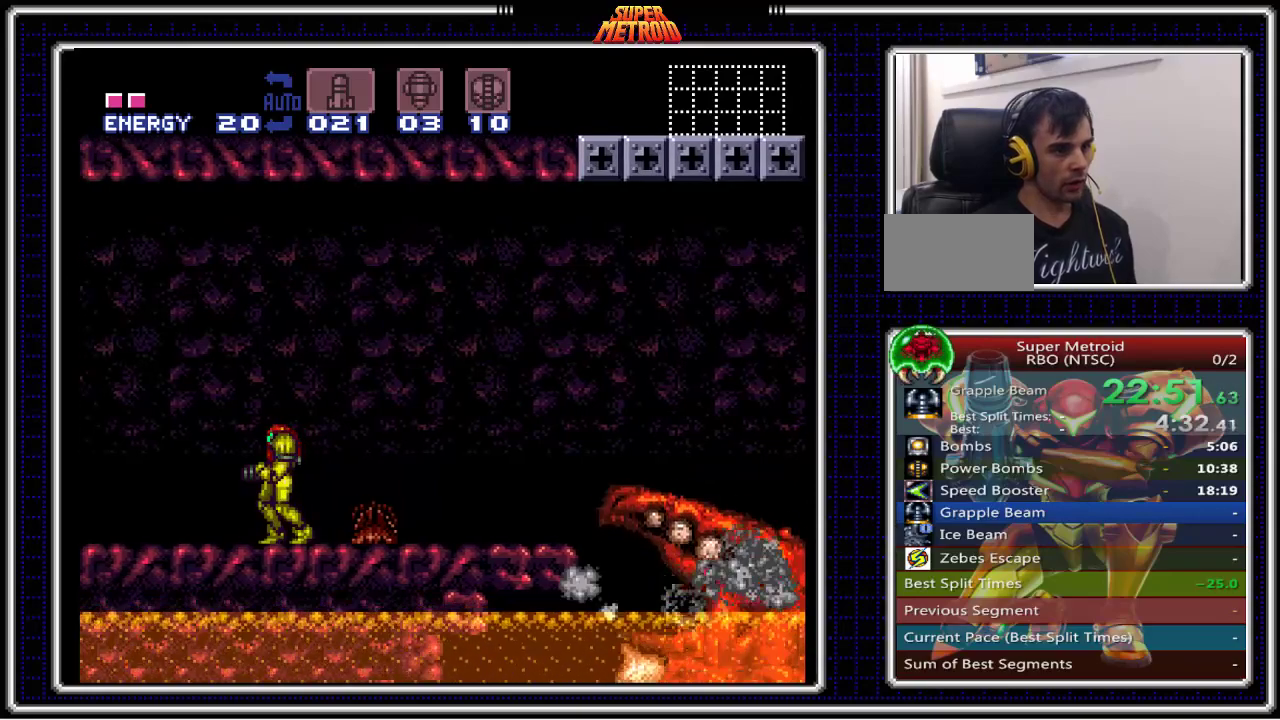
{"buttons": ["B", "DPAD_LEFT"], "events": [[400, "DPAD_LEFT", "down"]]}
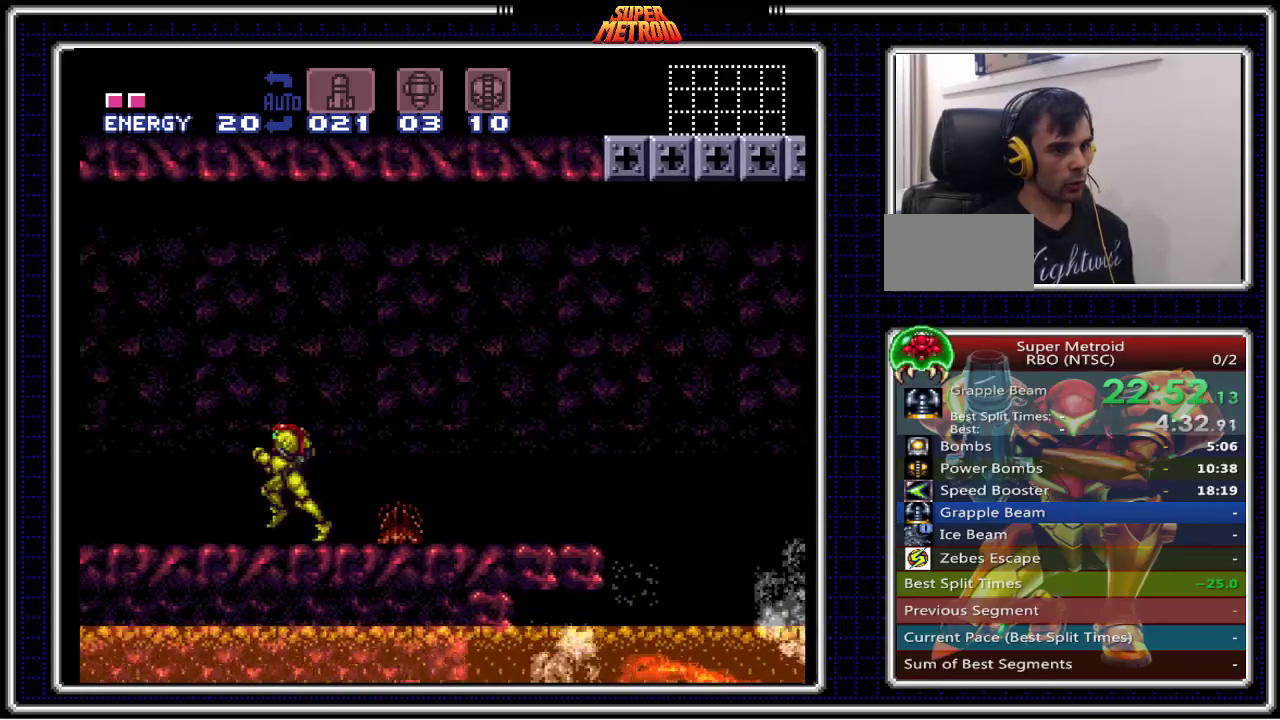
{"buttons": ["B", "DPAD_LEFT"], "events": []}
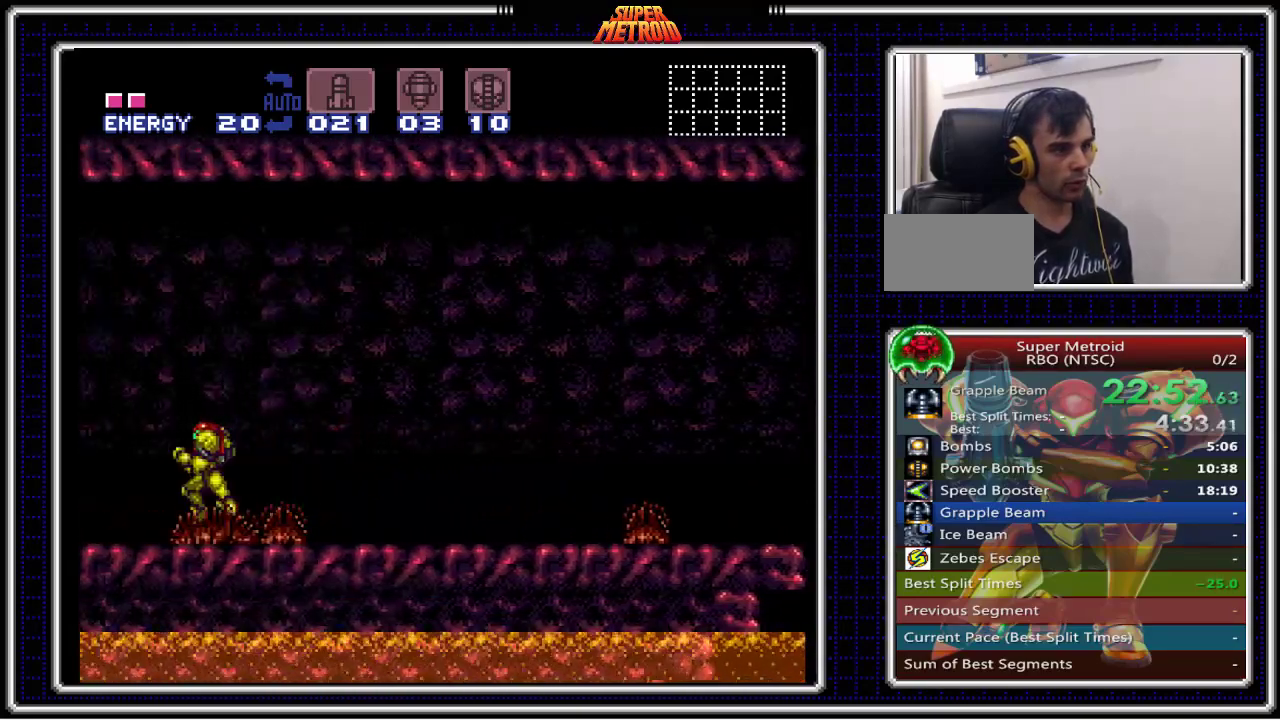
{"buttons": ["B"], "events": [[183, "DPAD_LEFT", "up"]]}
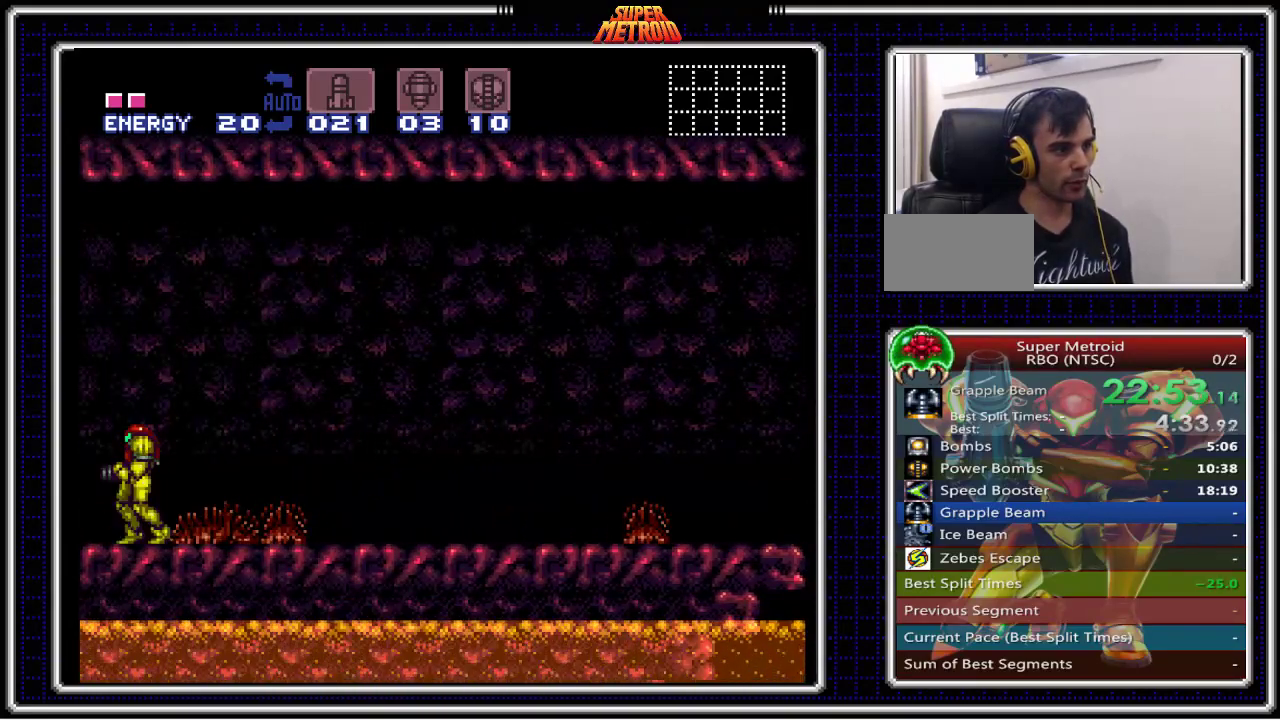
{"buttons": ["B"], "events": [[133, "DPAD_RIGHT", "down"], [200, "DPAD_RIGHT", "up"]]}
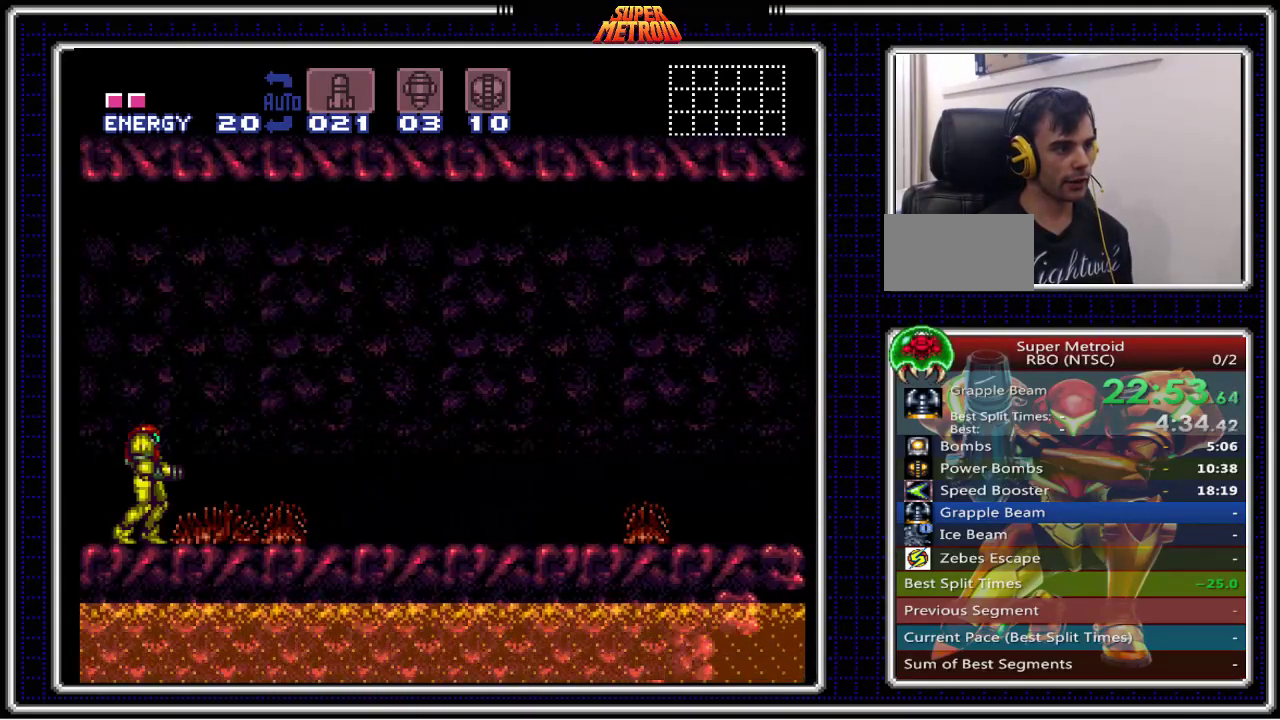
{"buttons": ["B"], "events": []}
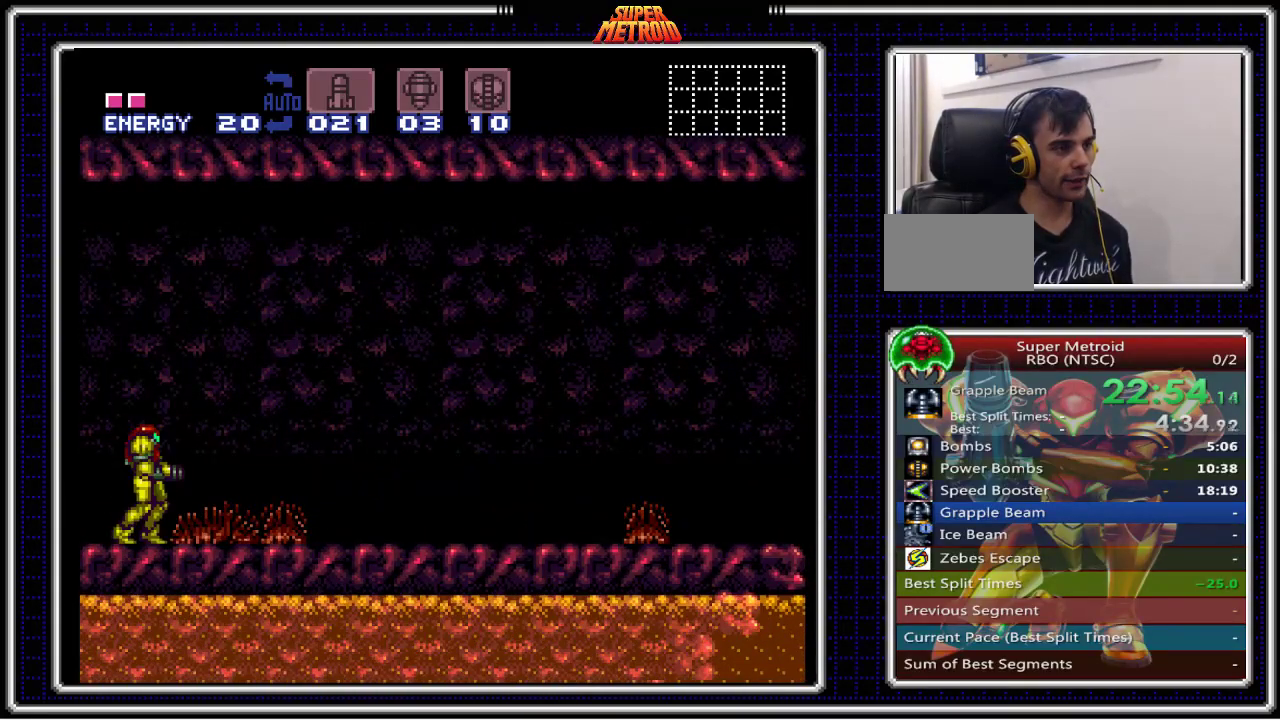
{"buttons": ["B"], "events": [[183, "DPAD_LEFT", "down"], [483, "DPAD_LEFT", "up"]]}
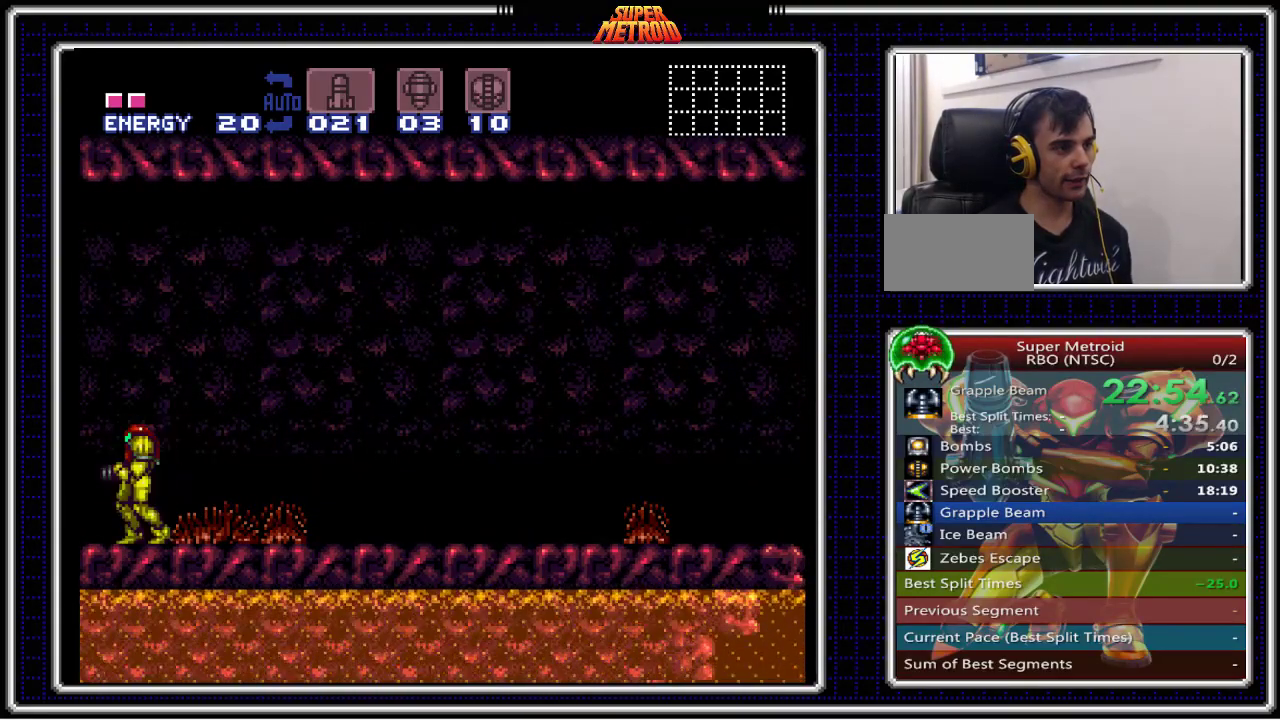
{"buttons": ["B"], "events": [[83, "DPAD_RIGHT", "down"], [150, "DPAD_RIGHT", "up"]]}